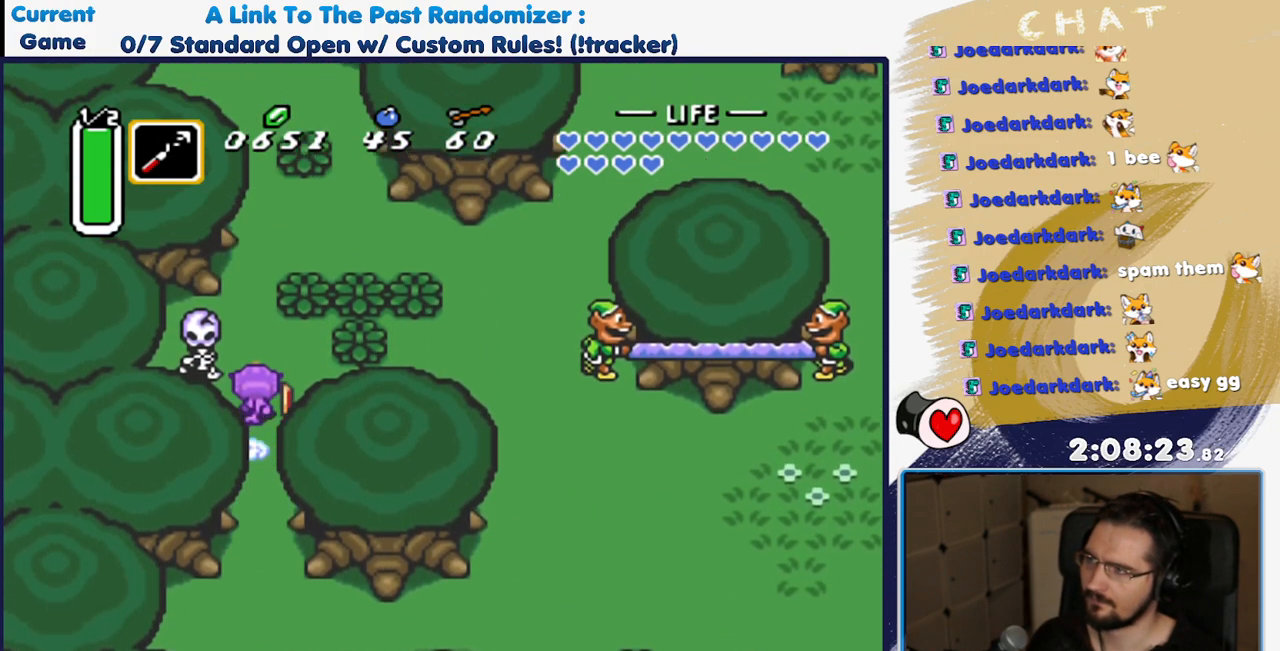
Gameplay with a controller (Nintendo layout); each line is a JSON object with the inputs held at the frame after it (dt_ms = milliseconds from this image to that frame). "events" lists button and stick changes between this image and that frame as [ms after this image, input, new state], when the widget could be followed in between. Not read: L3 R3.
{"dt_ms": 500, "buttons": [], "events": [[133, "A", "up"]]}
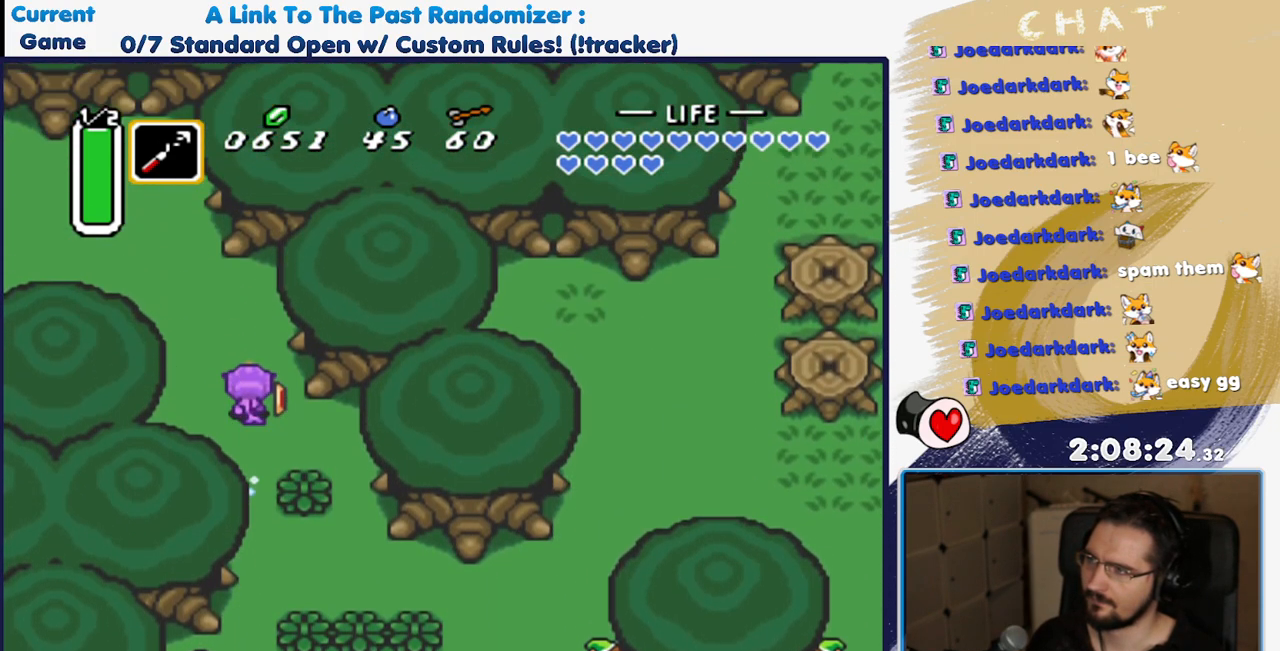
{"dt_ms": 500, "buttons": ["DPAD_LEFT"], "events": [[167, "DPAD_LEFT", "down"]]}
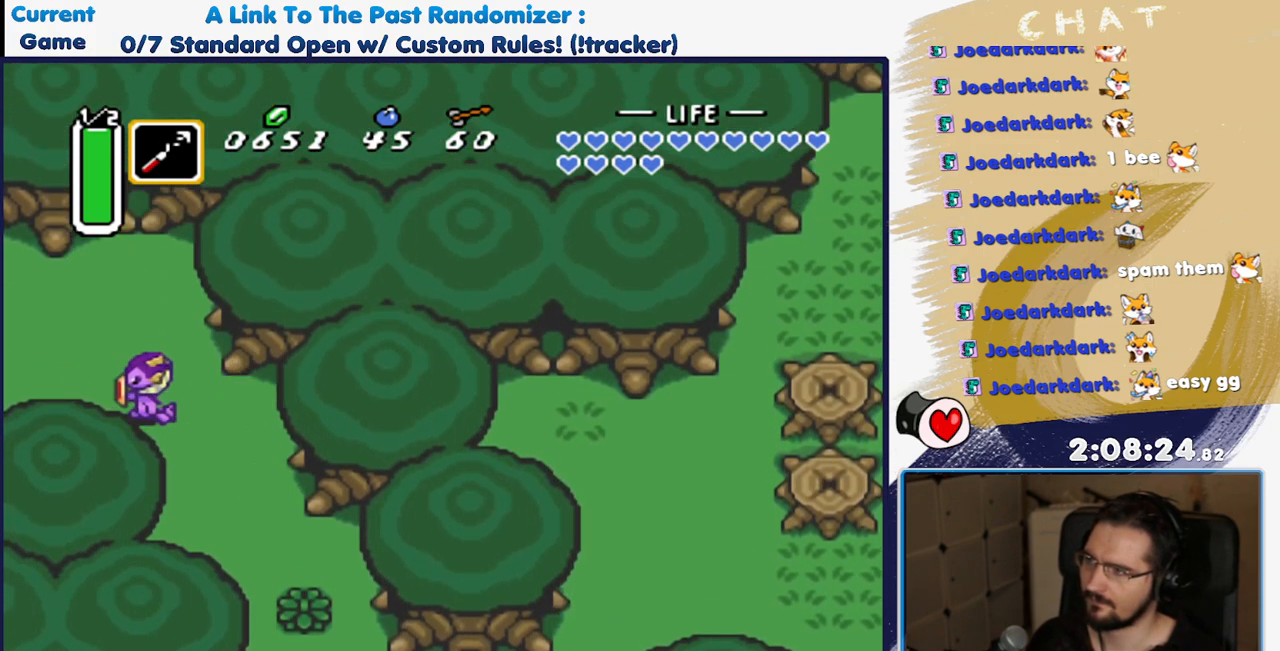
{"dt_ms": 1000, "buttons": []}
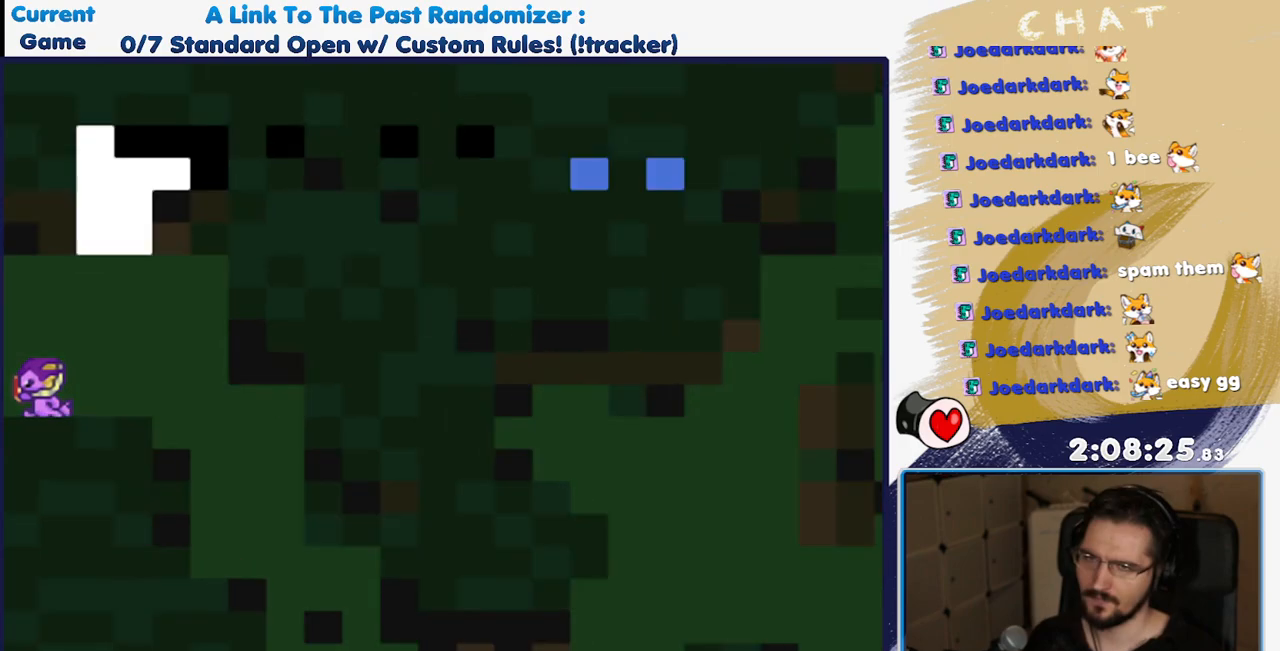
{"dt_ms": 500, "buttons": [], "events": []}
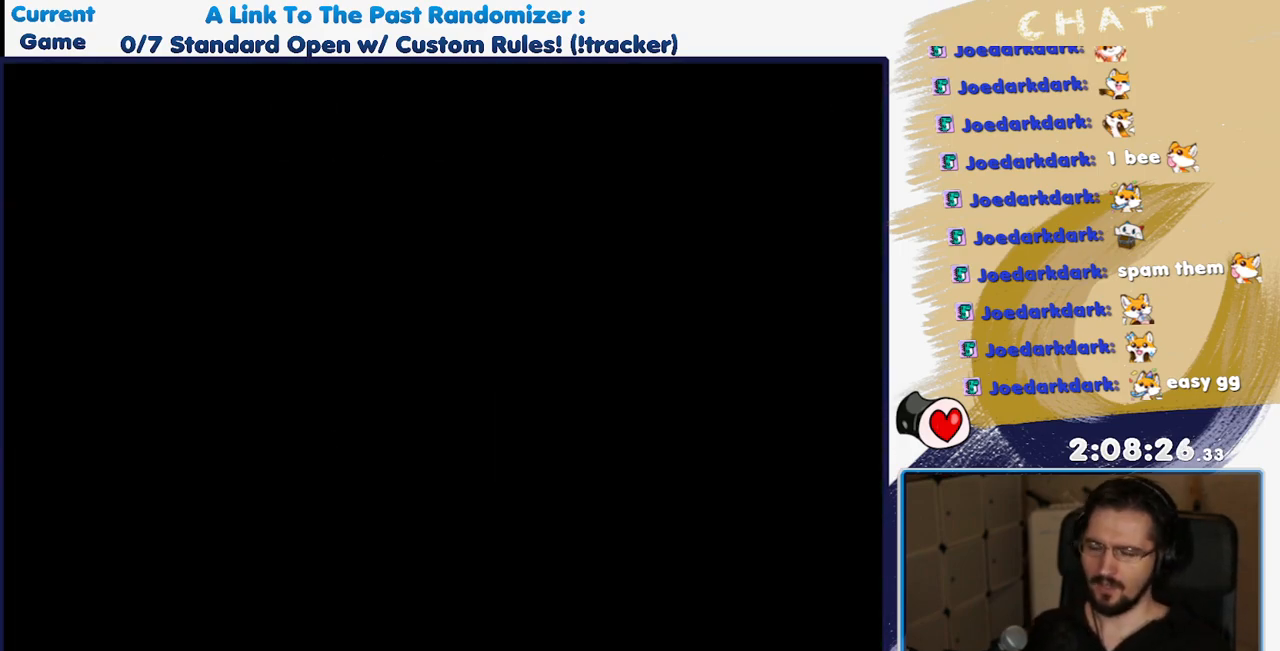
{"dt_ms": 500, "buttons": [], "events": []}
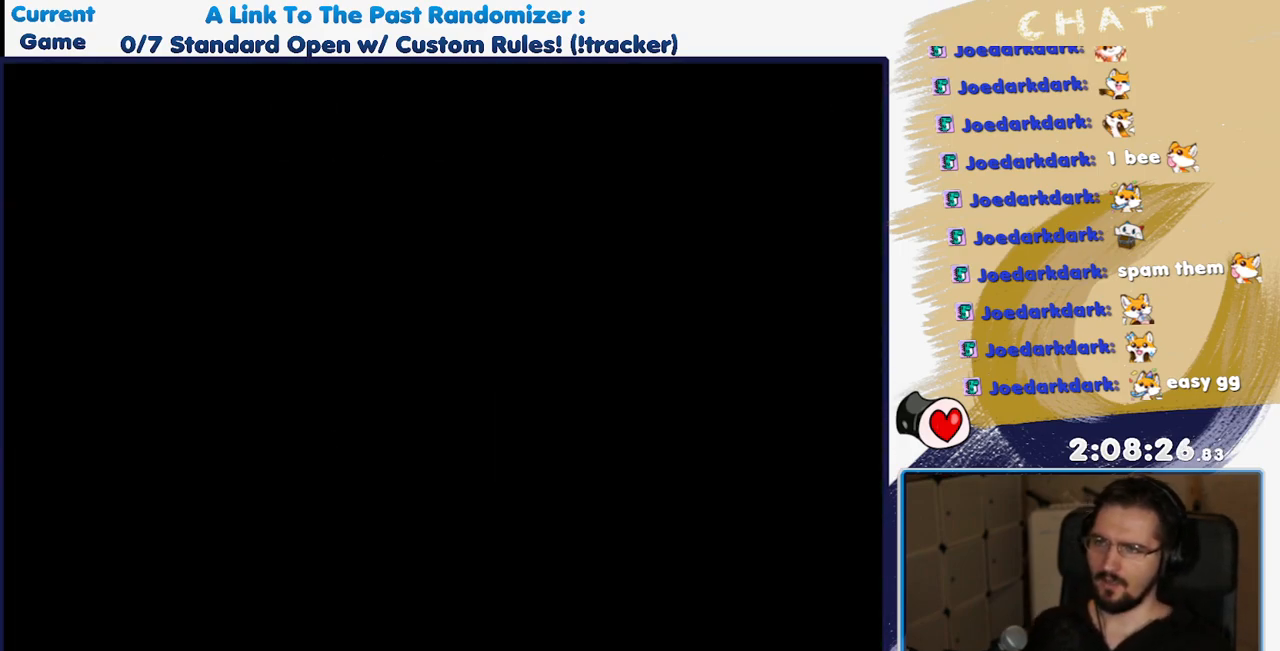
{"dt_ms": 500, "buttons": [], "events": []}
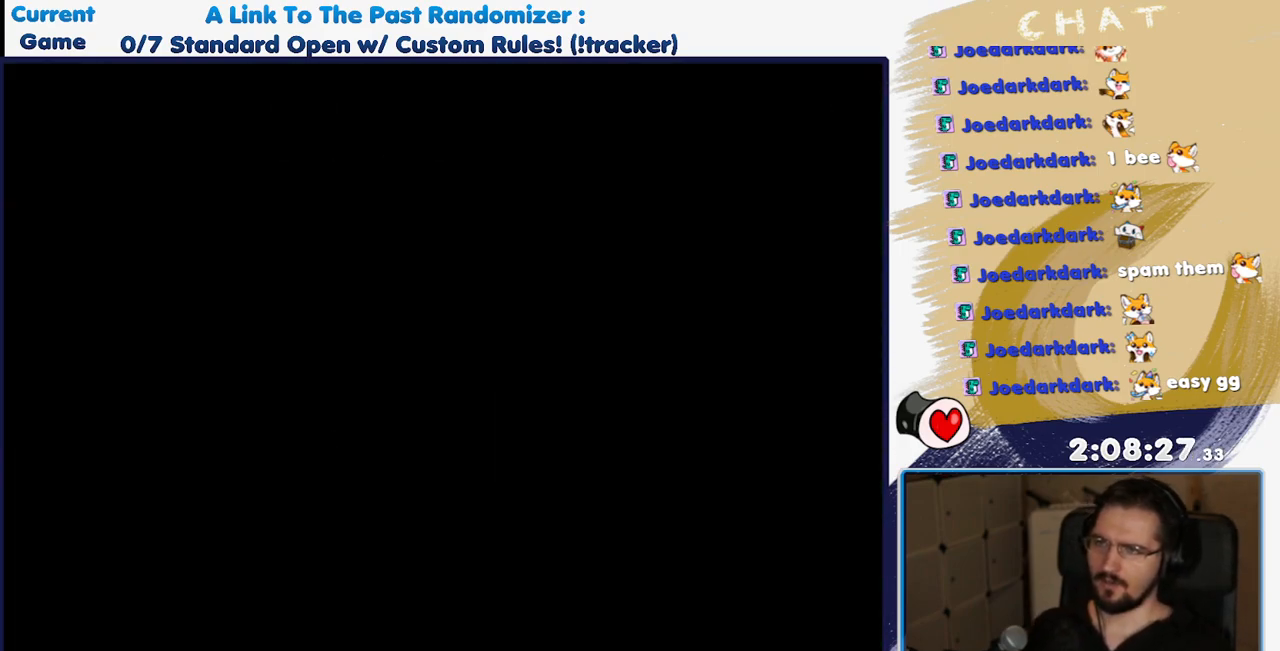
{"dt_ms": 500, "buttons": [], "events": []}
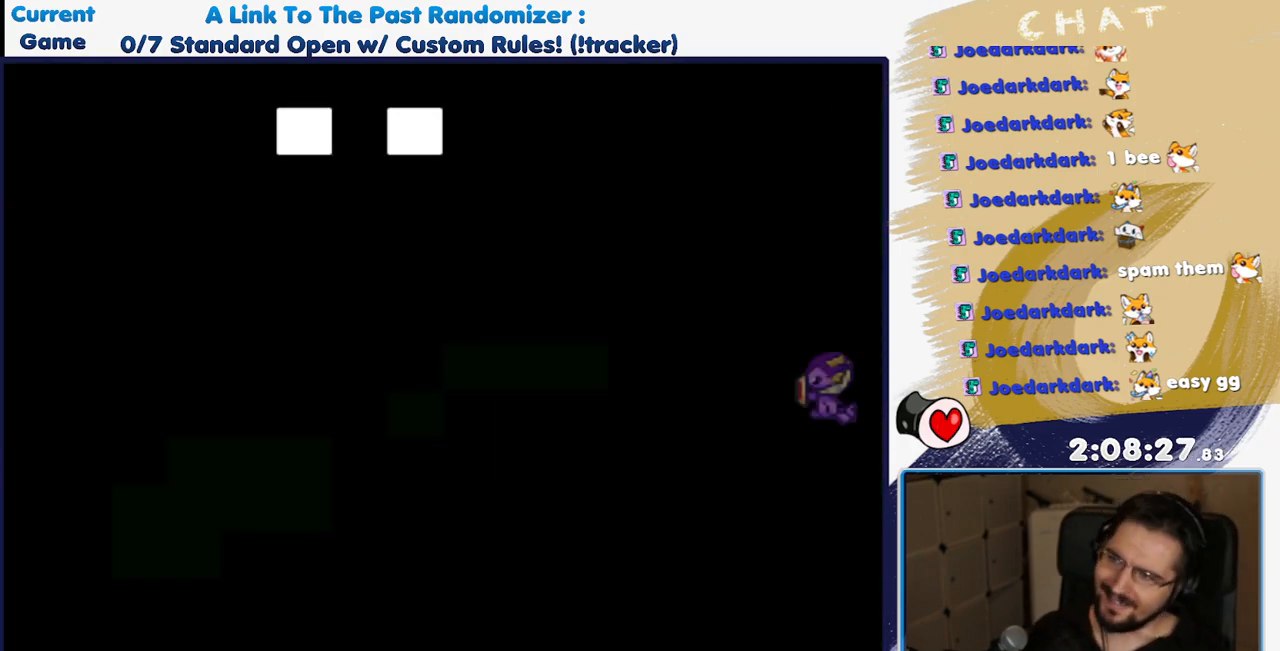
{"dt_ms": 500, "buttons": ["DPAD_LEFT"], "events": [[367, "DPAD_LEFT", "down"]]}
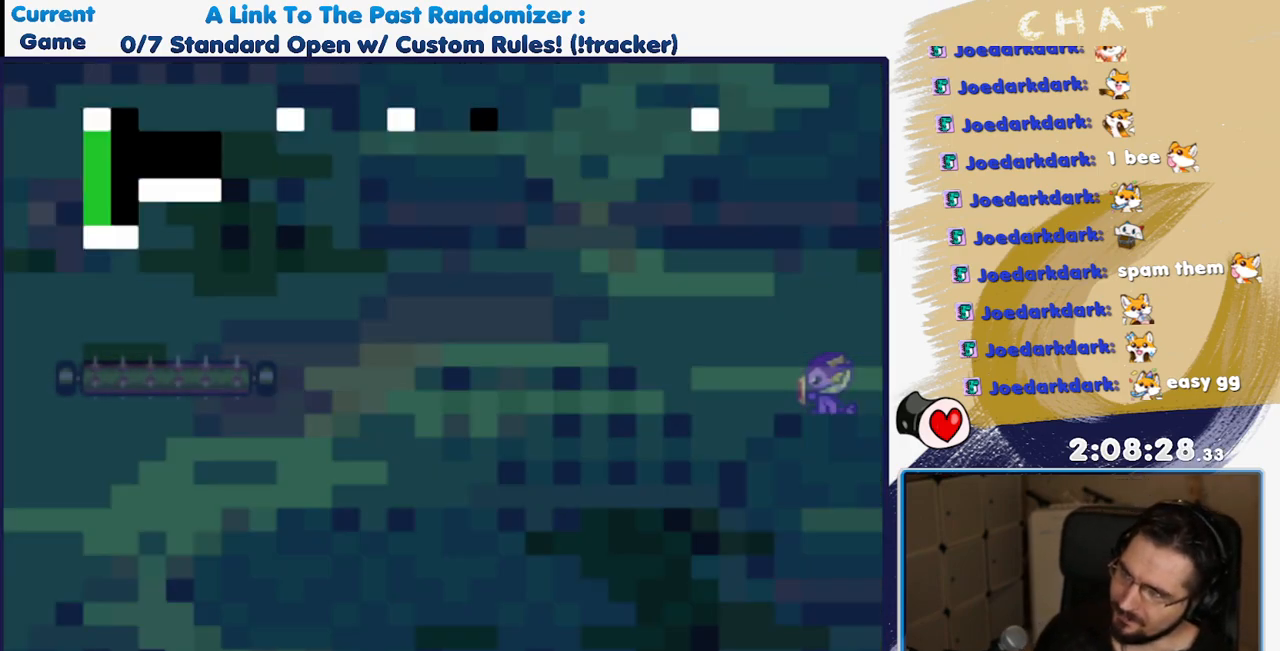
{"dt_ms": 500, "buttons": ["DPAD_UP", "DPAD_LEFT"], "events": [[433, "DPAD_UP", "down"]]}
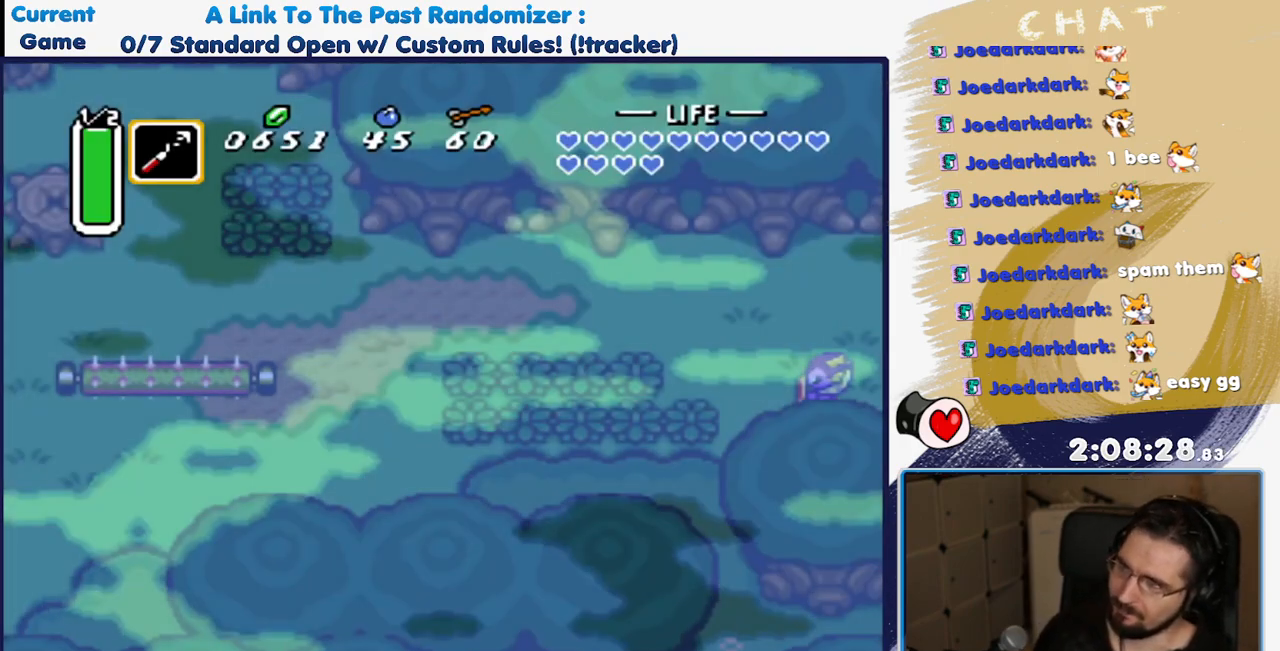
{"dt_ms": 500, "buttons": ["A", "DPAD_LEFT"], "events": [[433, "DPAD_UP", "up"], [500, "A", "down"]]}
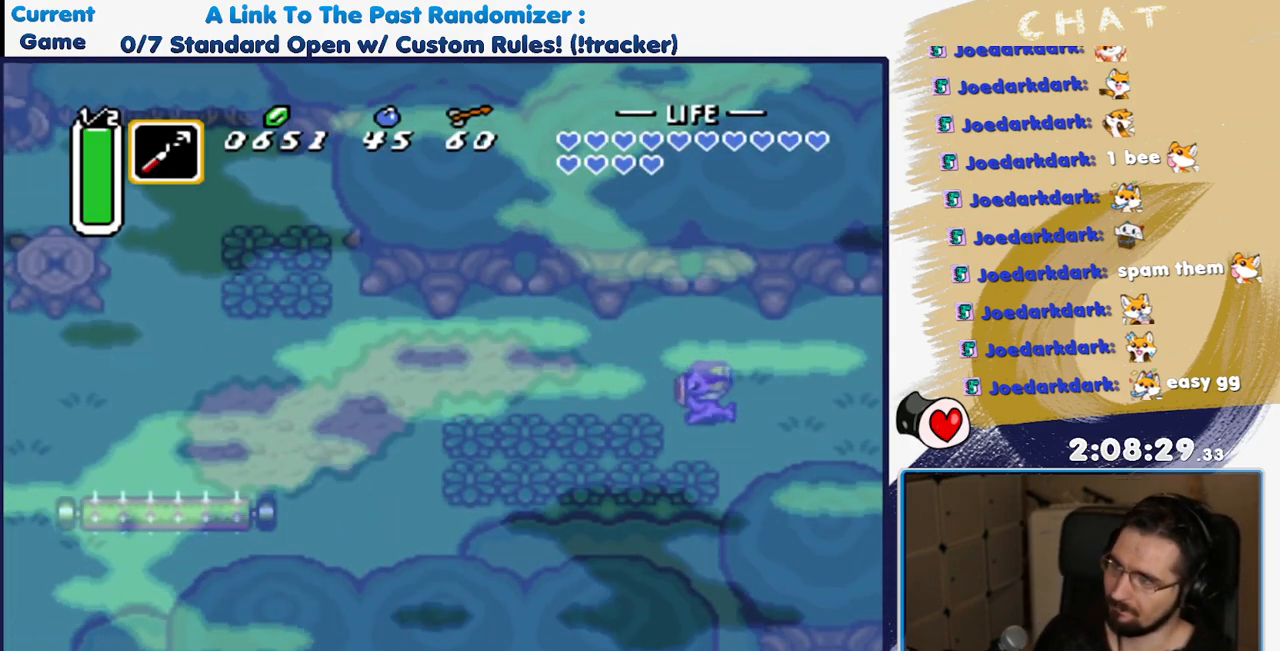
{"dt_ms": 500, "buttons": ["A"], "events": [[100, "DPAD_LEFT", "up"]]}
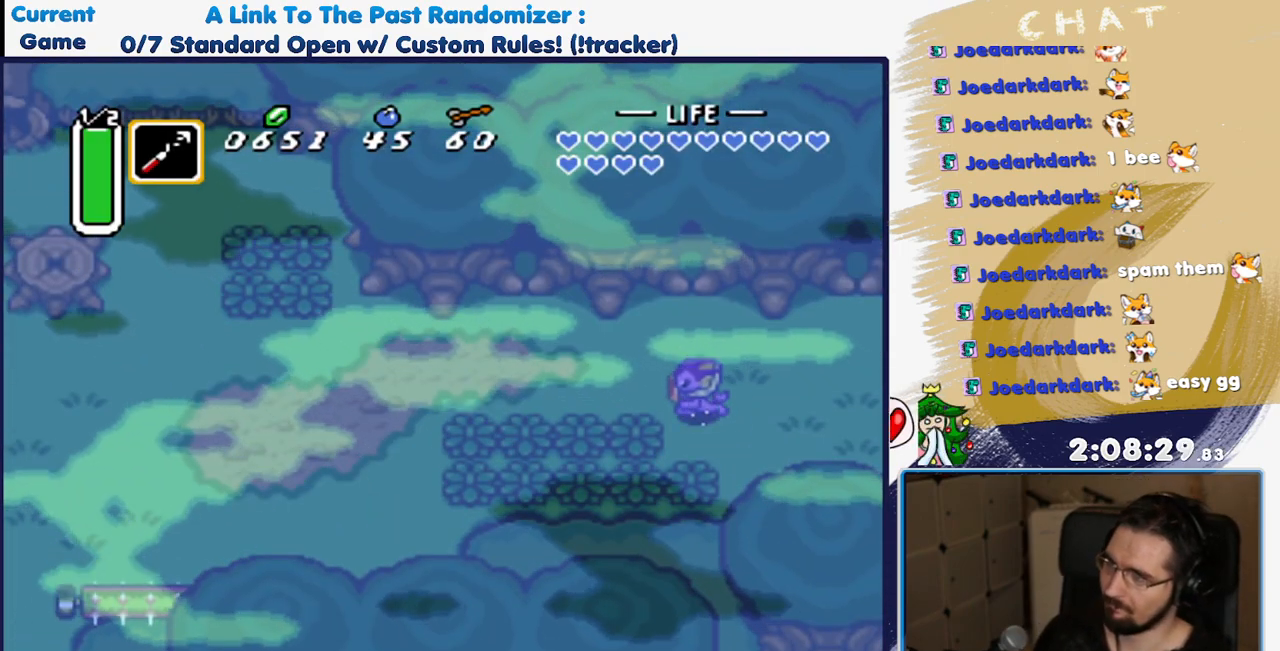
{"dt_ms": 500, "buttons": ["A"], "events": []}